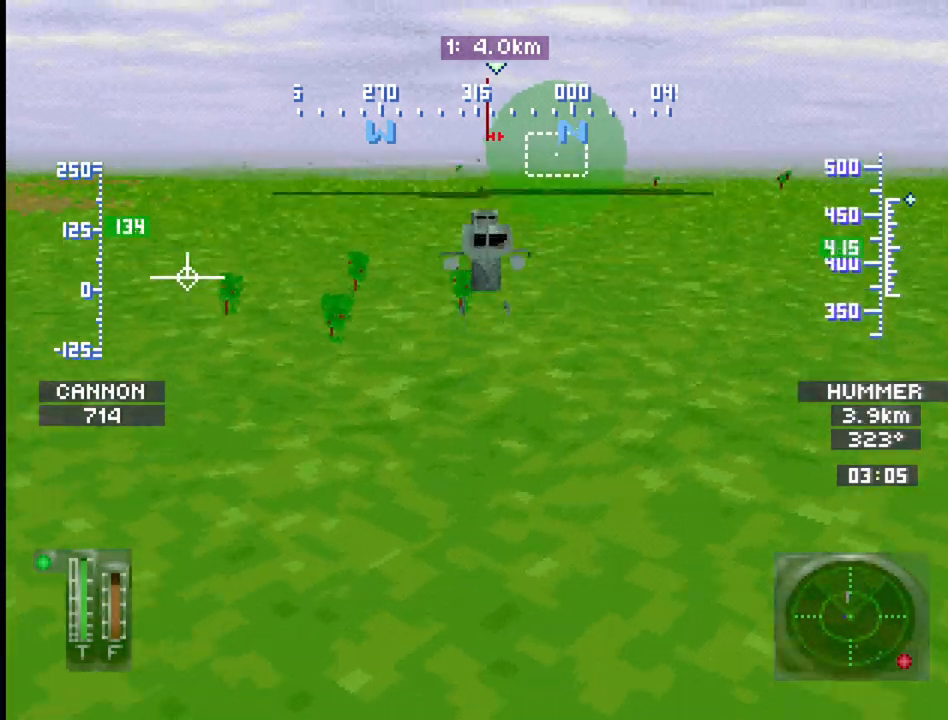
Gameplay with a controller (PlayStation layout); each line is a JSON object with the inputs held at the frame after it. "events" lists button and stick changes between this image and that frame as [ms after this image, input, new state], when the widget could be followed in between. Not read: L3 R3.
{"buttons": ["R1", "DPAD_UP"], "events": [[100, "DPAD_UP", "up"], [433, "DPAD_UP", "down"]]}
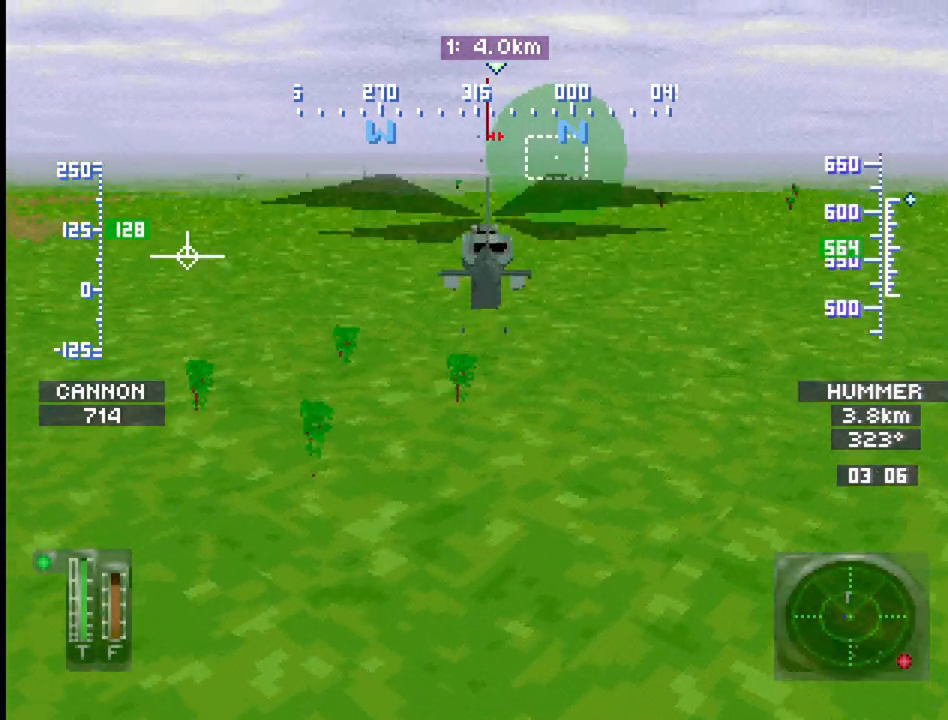
{"buttons": ["R1", "DPAD_UP"], "events": [[83, "DPAD_UP", "up"], [417, "DPAD_UP", "down"]]}
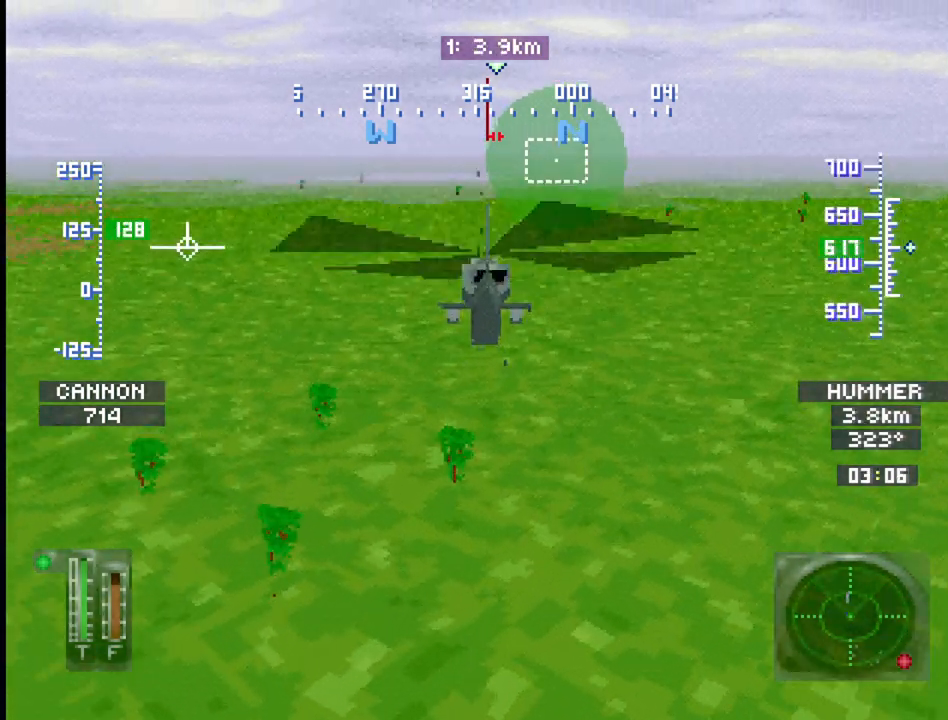
{"buttons": ["R1"], "events": [[33, "DPAD_UP", "up"]]}
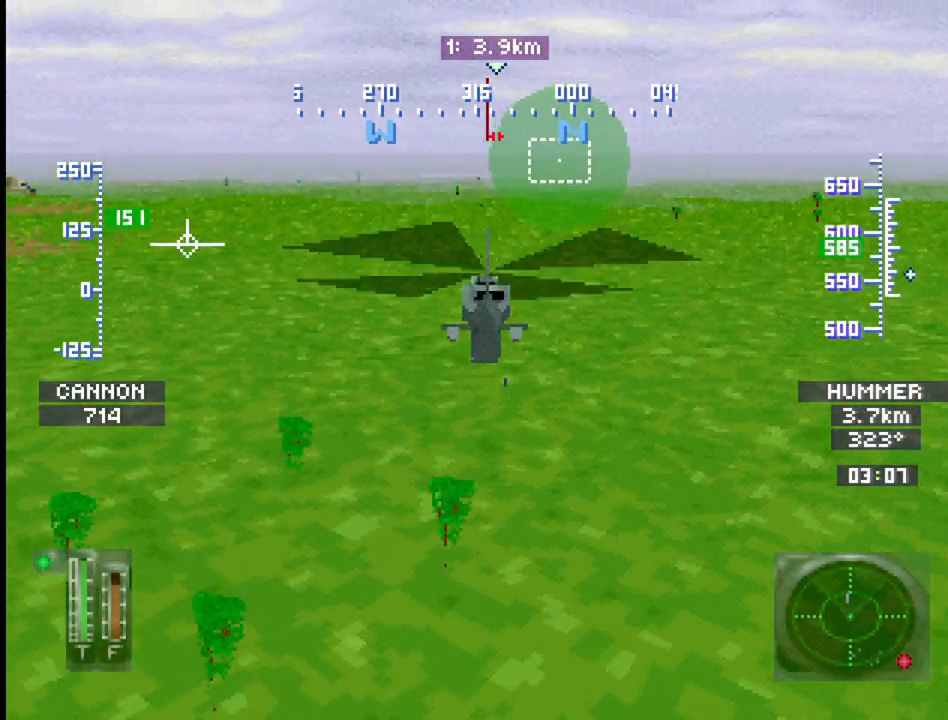
{"buttons": ["R1"], "events": [[183, "DPAD_DOWN", "down"], [333, "DPAD_DOWN", "up"]]}
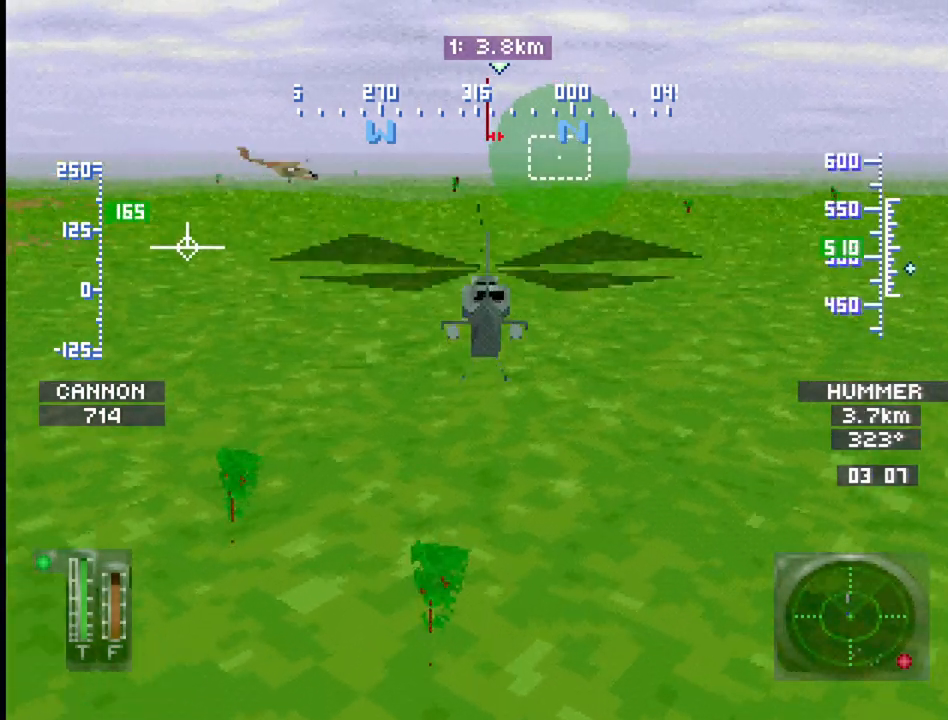
{"buttons": ["R1"], "events": []}
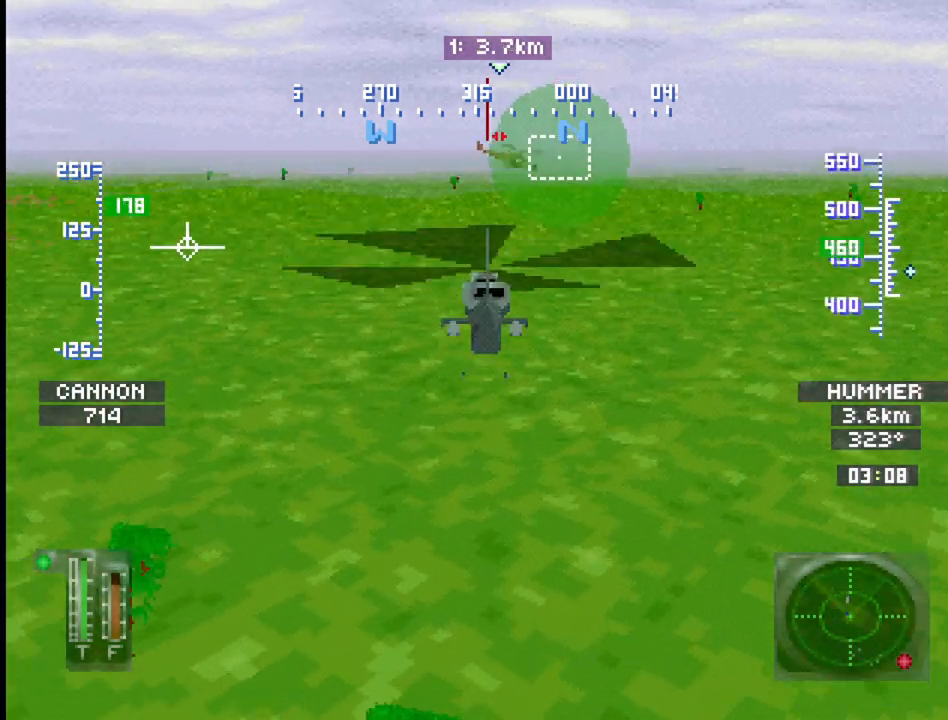
{"buttons": ["R1"], "events": [[217, "DPAD_DOWN", "down"], [350, "DPAD_DOWN", "up"]]}
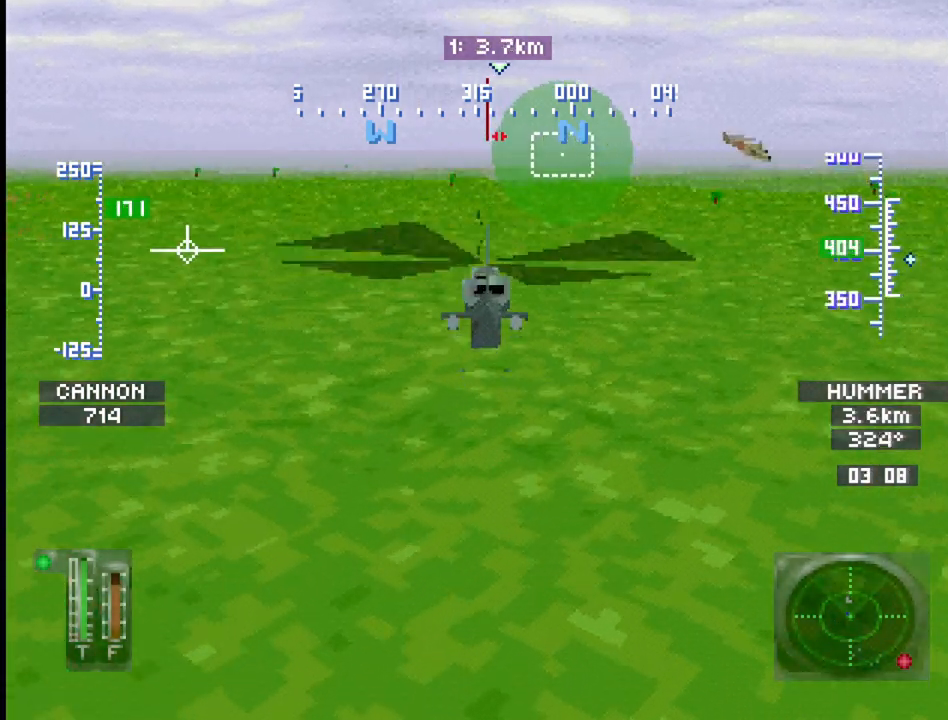
{"buttons": ["R1"], "events": [[233, "DPAD_RIGHT", "down"], [333, "DPAD_RIGHT", "up"]]}
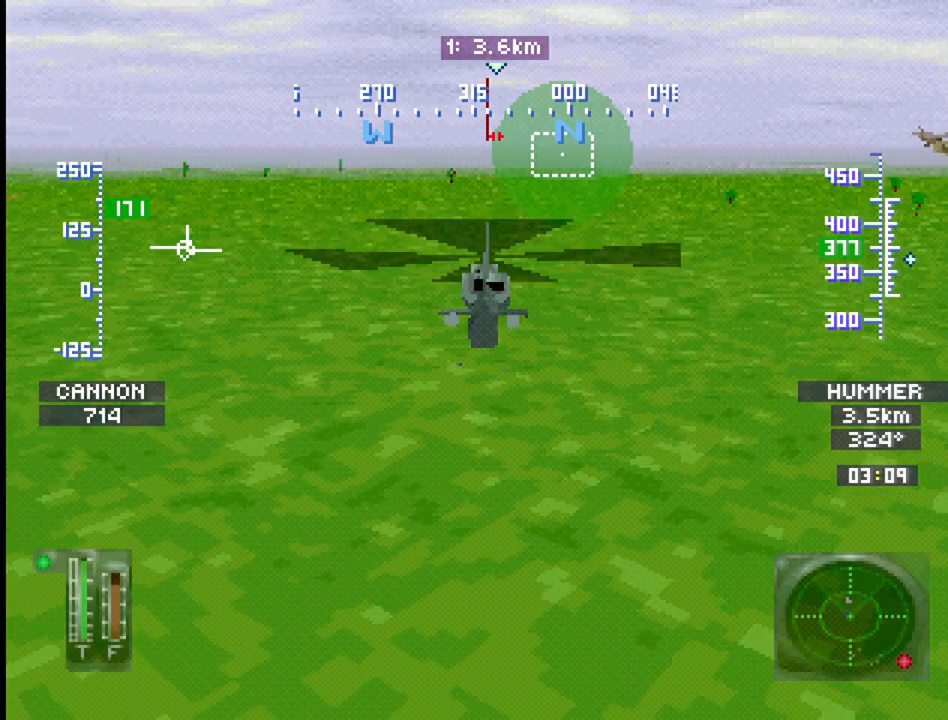
{"buttons": ["R1"], "events": [[333, "DPAD_RIGHT", "down"], [450, "DPAD_RIGHT", "up"]]}
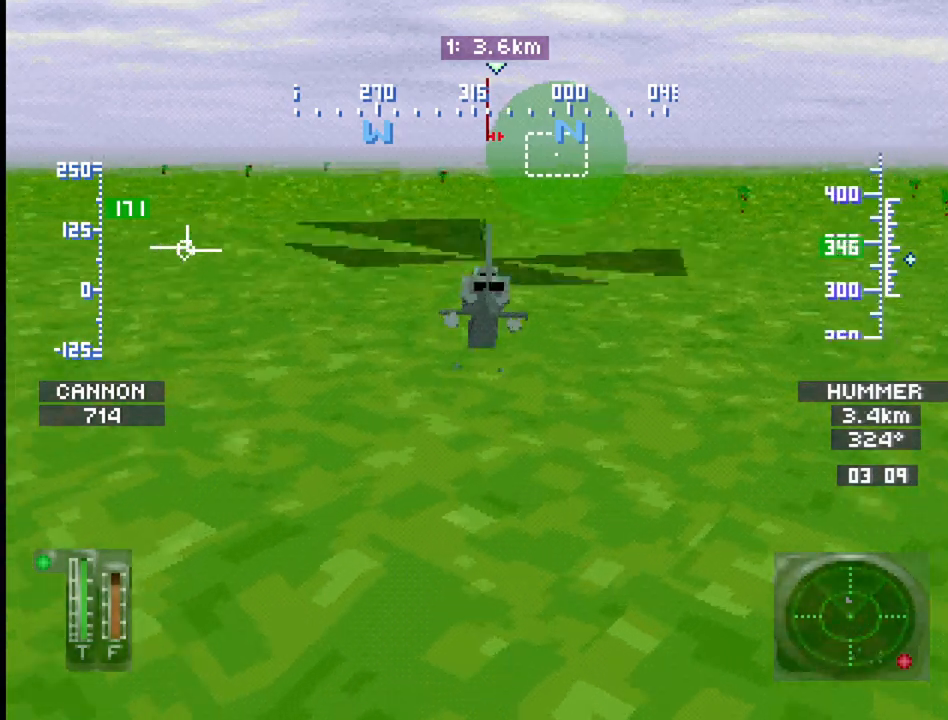
{"buttons": ["R1"], "events": [[267, "DPAD_RIGHT", "down"], [400, "DPAD_RIGHT", "up"]]}
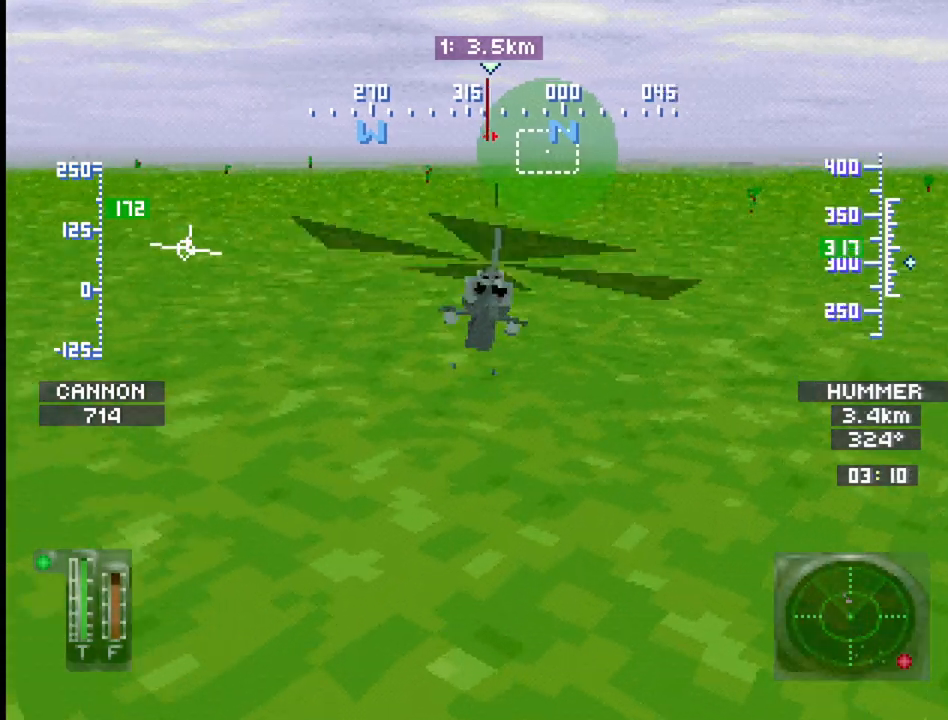
{"buttons": ["R1", "DPAD_DOWN"], "events": [[433, "DPAD_DOWN", "down"]]}
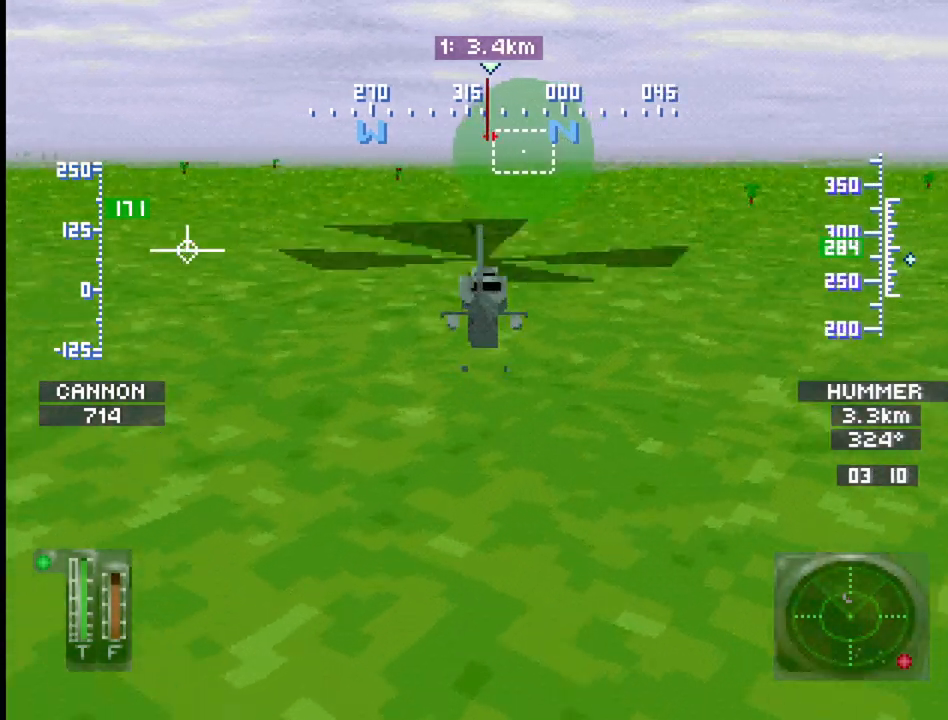
{"buttons": ["R1"], "events": [[100, "DPAD_DOWN", "up"]]}
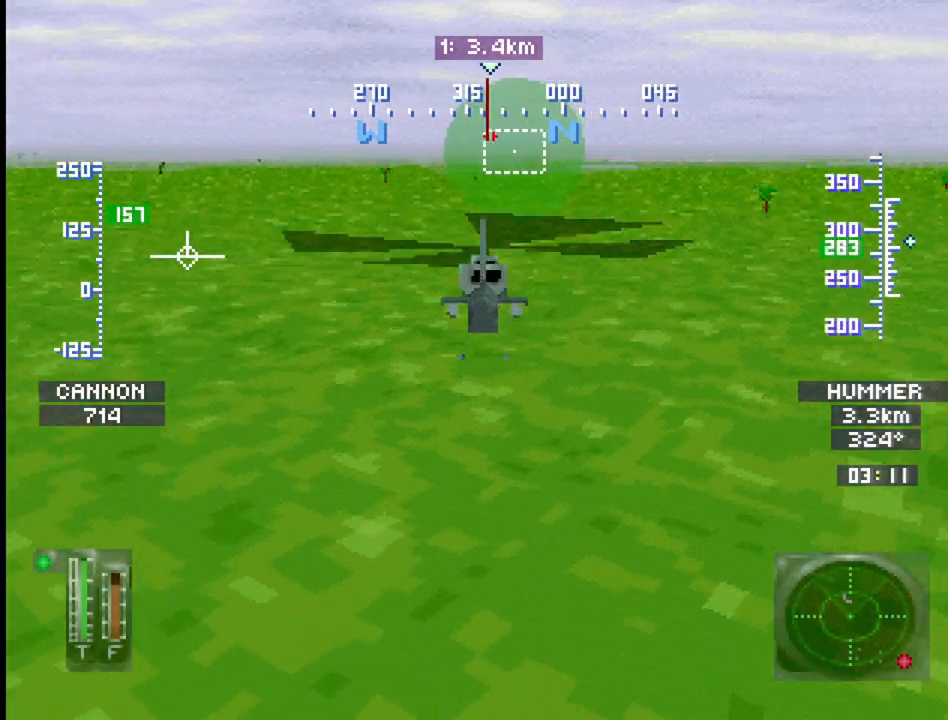
{"buttons": ["R1"], "events": []}
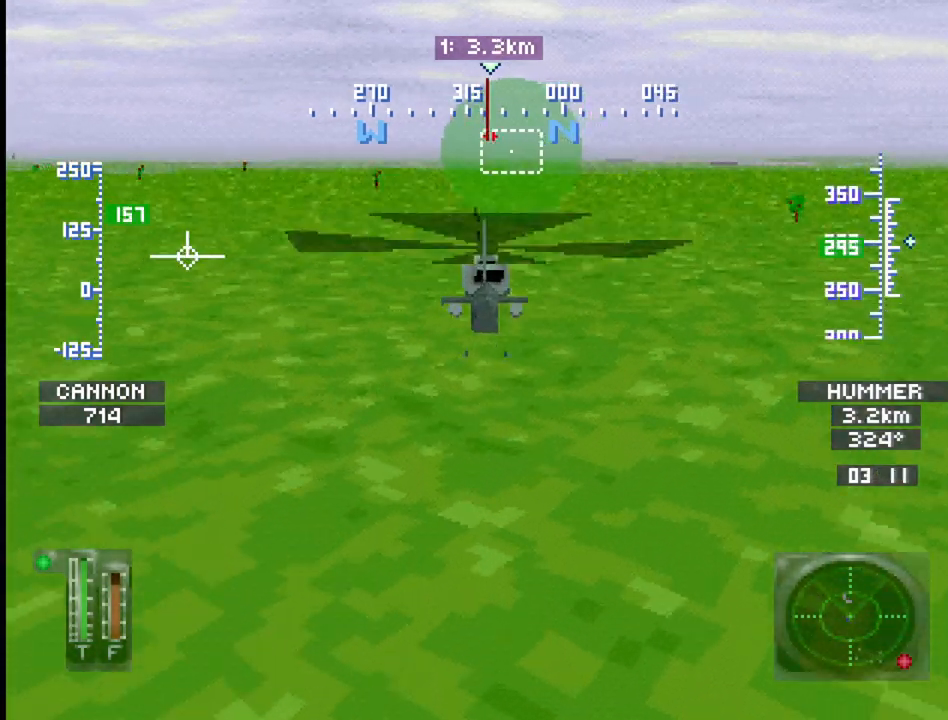
{"buttons": ["R1"], "events": [[100, "DPAD_RIGHT", "down"], [150, "DPAD_RIGHT", "up"]]}
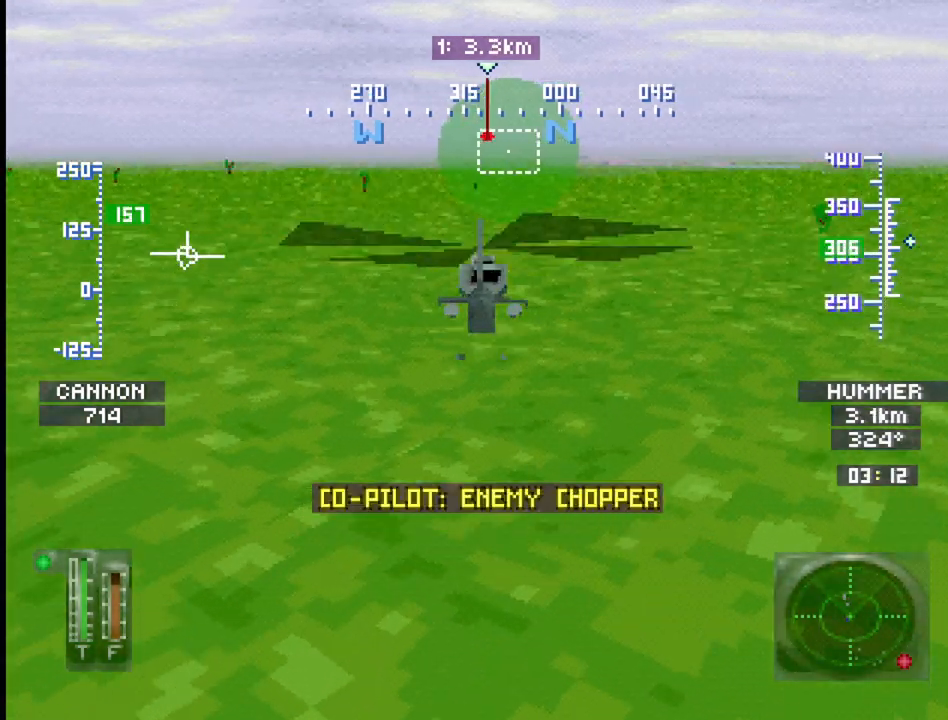
{"buttons": ["R1"], "events": [[33, "DPAD_DOWN", "down"], [233, "DPAD_DOWN", "up"]]}
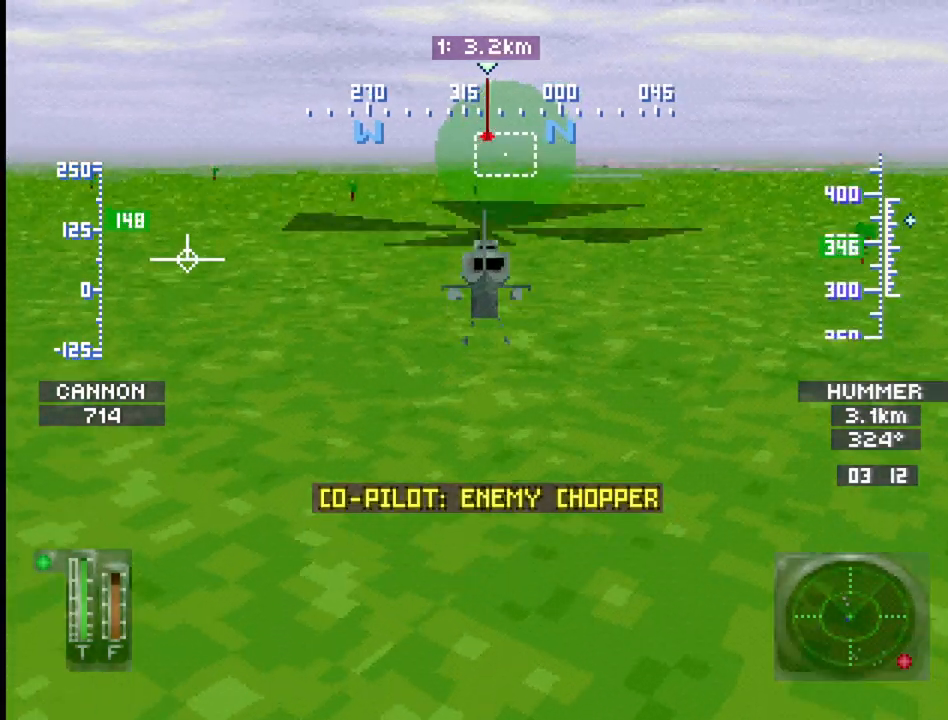
{"buttons": ["R1"], "events": [[100, "DPAD_UP", "down"], [300, "DPAD_UP", "up"]]}
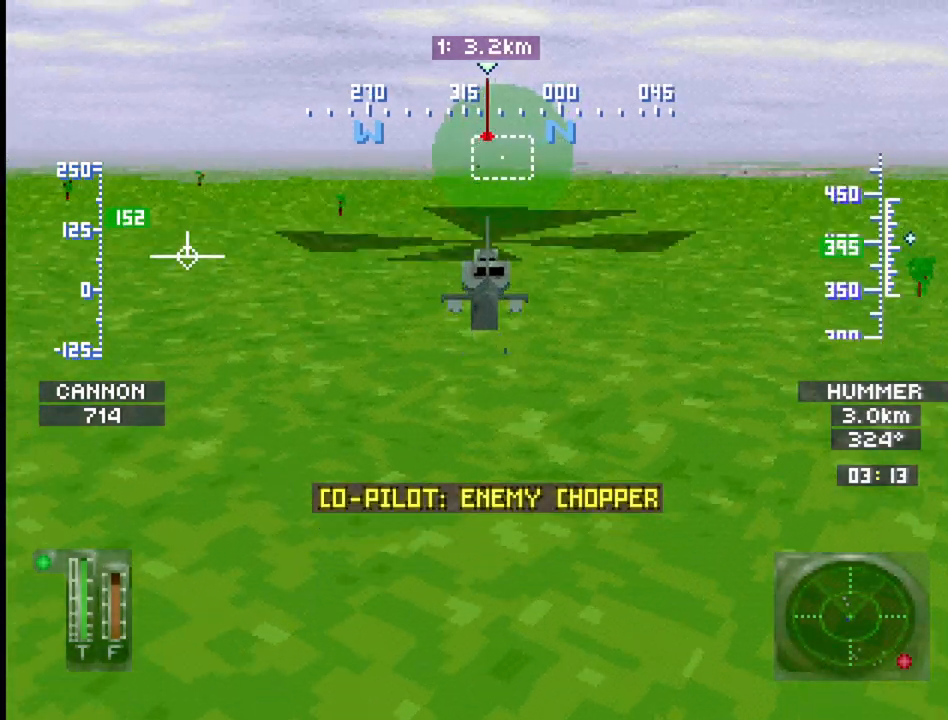
{"buttons": ["R1"], "events": [[233, "DPAD_UP", "down"], [350, "DPAD_UP", "up"]]}
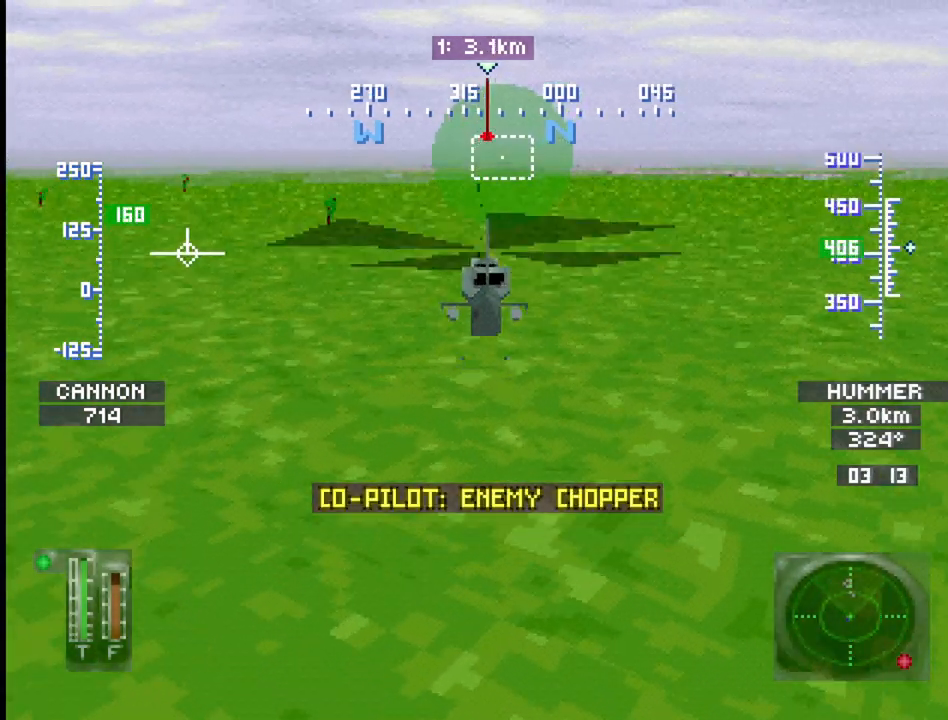
{"buttons": [], "events": [[383, "R1", "up"]]}
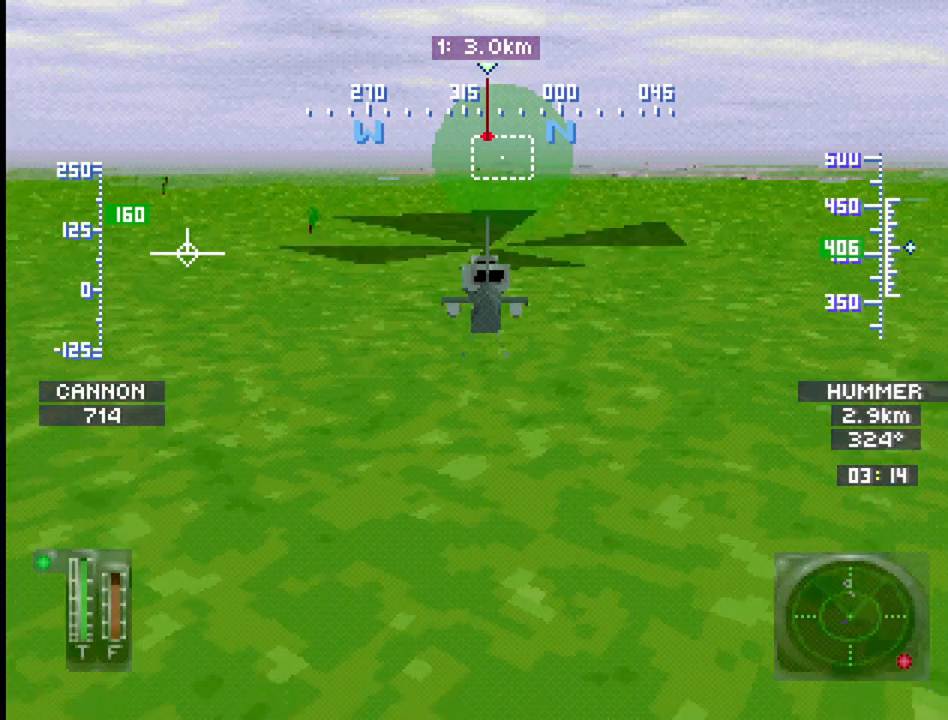
{"buttons": ["R1"], "events": [[183, "L2", "down"], [250, "L2", "up"], [417, "R1", "down"]]}
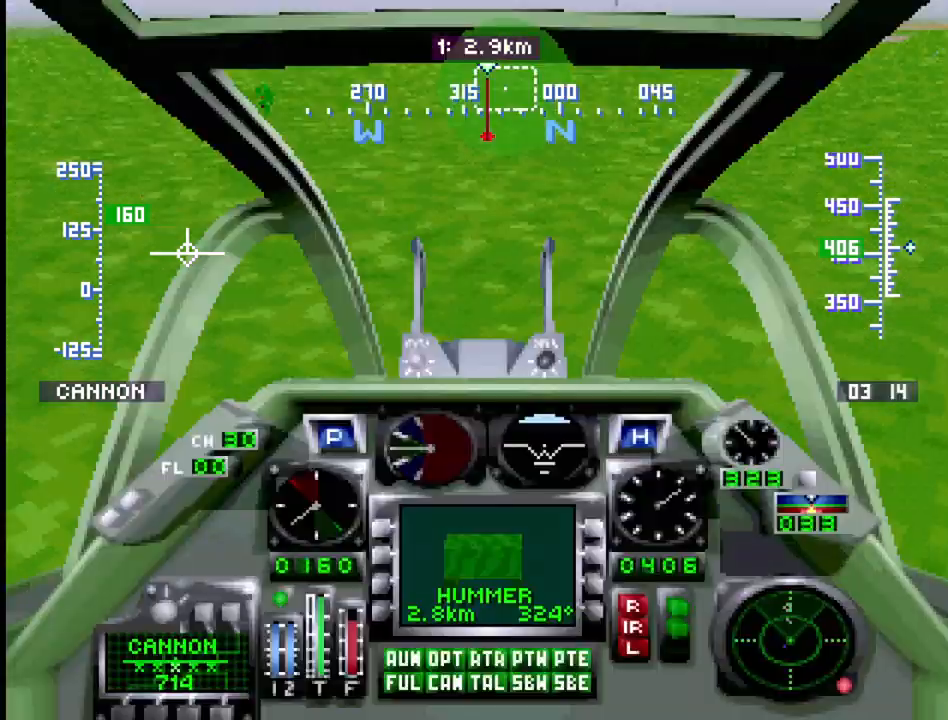
{"buttons": ["R1", "DPAD_UP"], "events": [[467, "DPAD_UP", "down"]]}
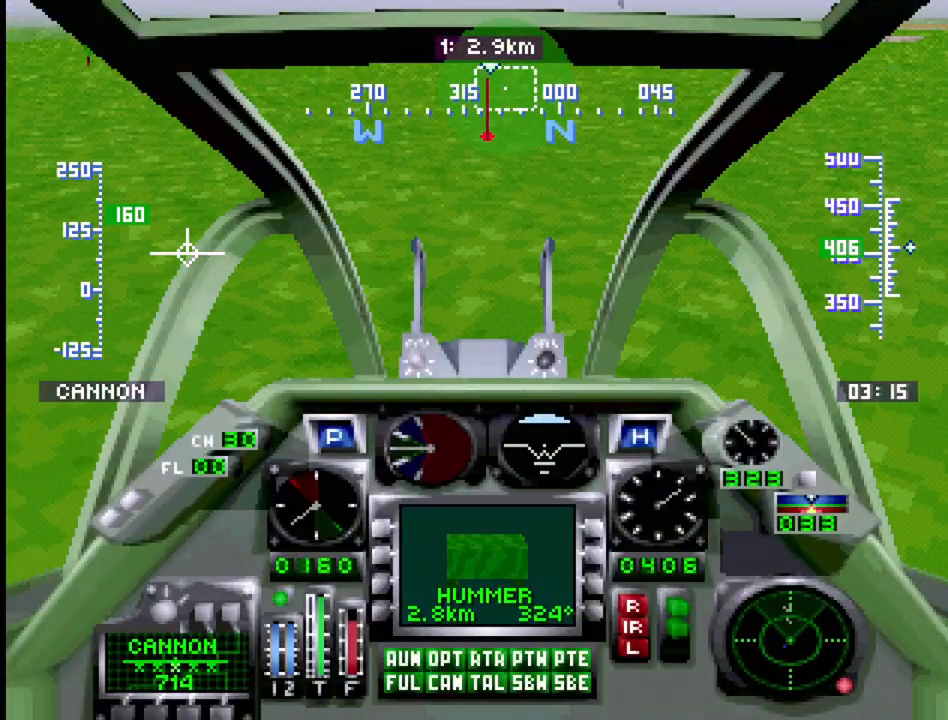
{"buttons": ["R1", "DPAD_DOWN"], "events": [[83, "DPAD_UP", "up"], [500, "DPAD_DOWN", "down"]]}
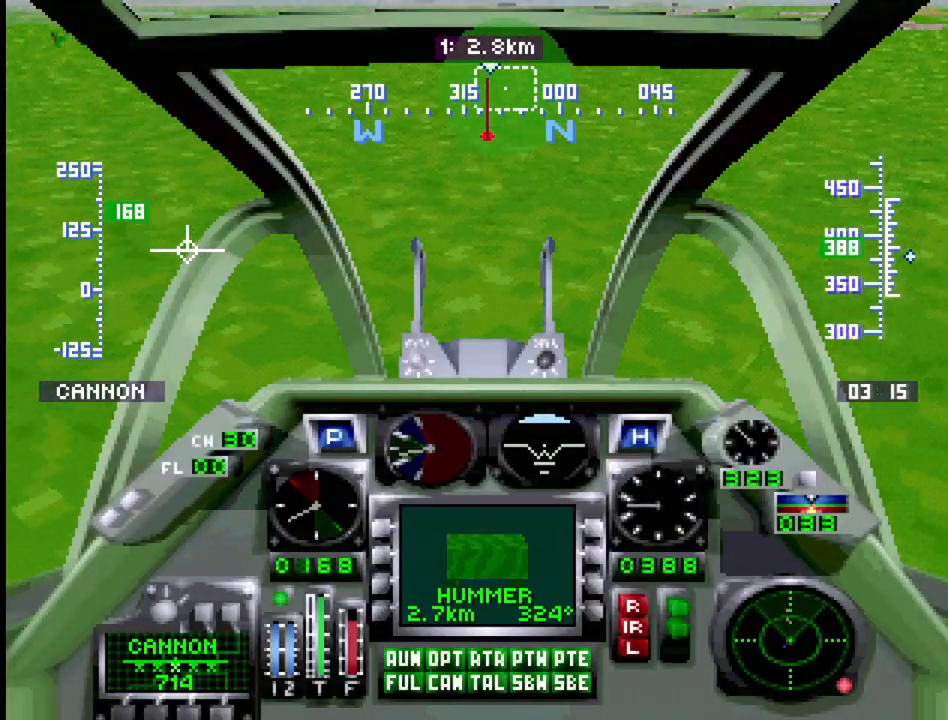
{"buttons": ["R1"], "events": [[233, "DPAD_DOWN", "up"]]}
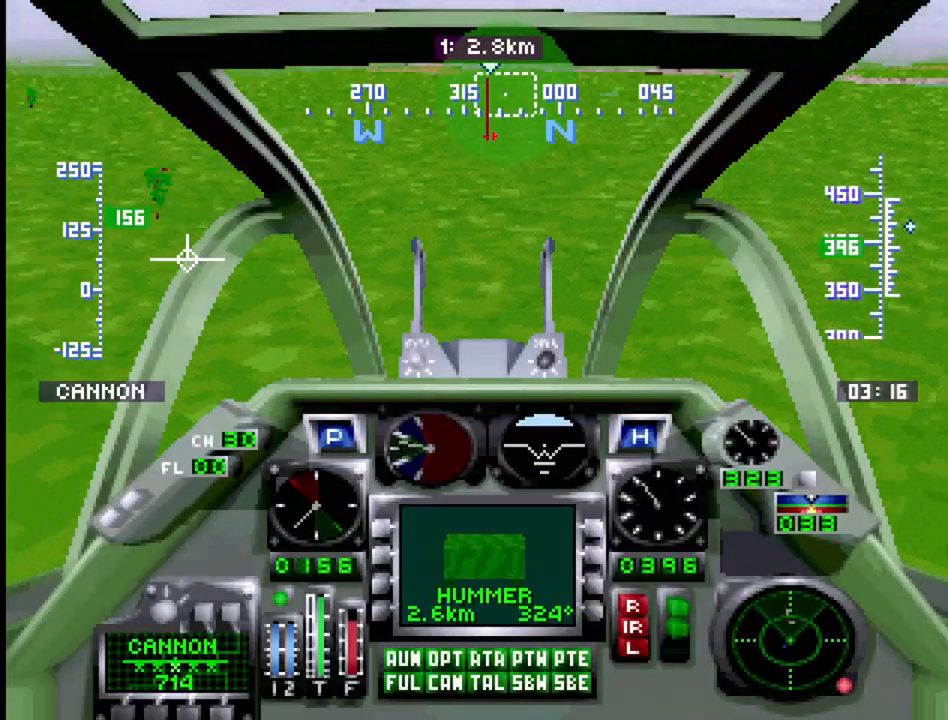
{"buttons": ["R1"], "events": [[50, "DPAD_RIGHT", "down"], [150, "DPAD_RIGHT", "up"]]}
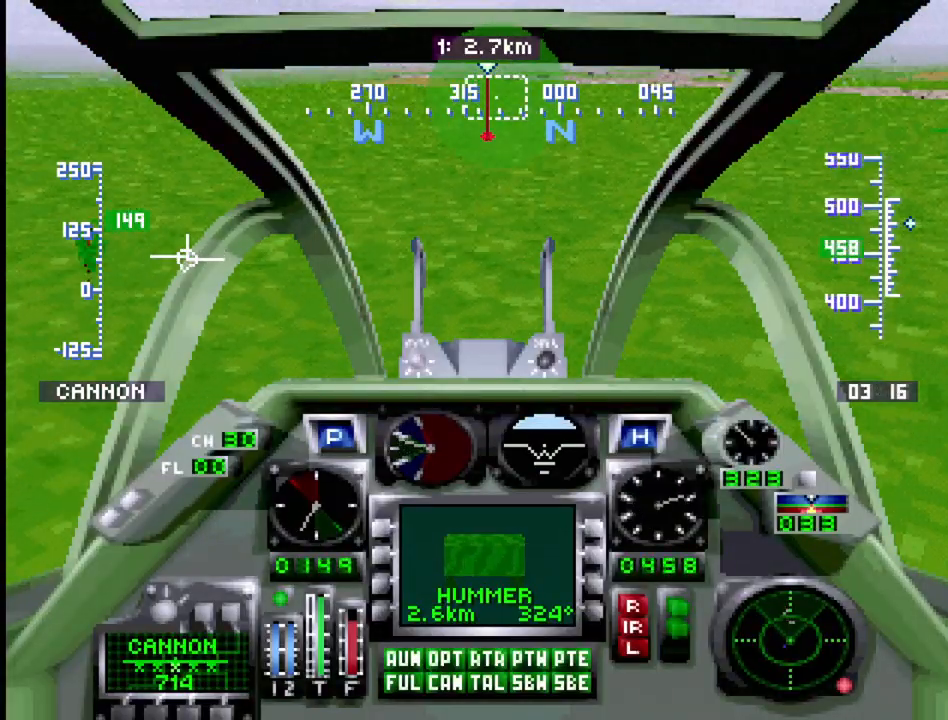
{"buttons": ["R1"], "events": [[200, "DPAD_UP", "down"], [367, "DPAD_UP", "up"]]}
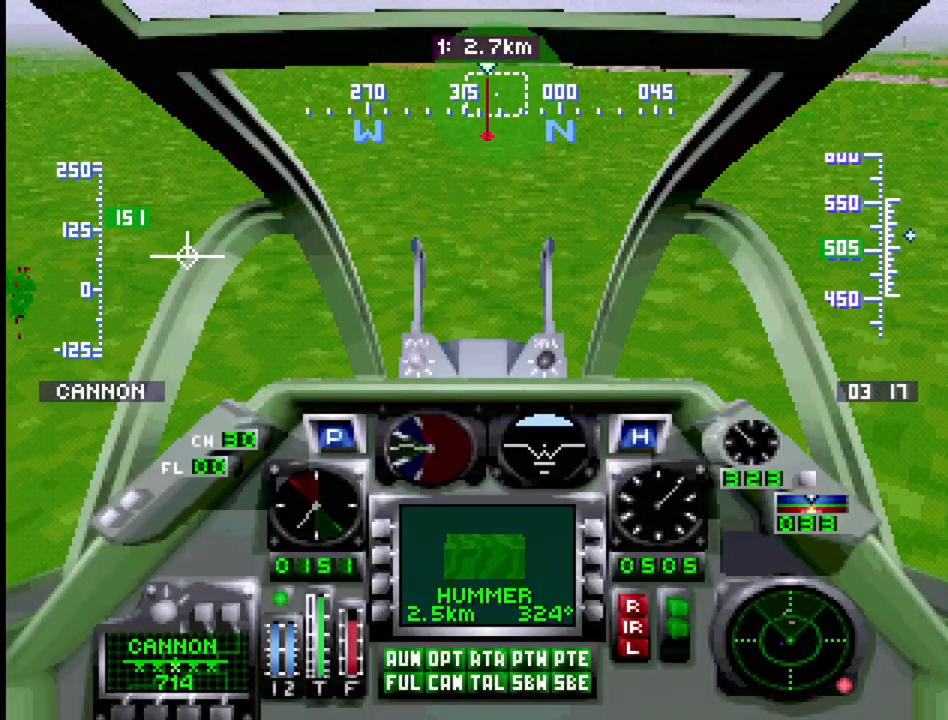
{"buttons": ["R1"], "events": []}
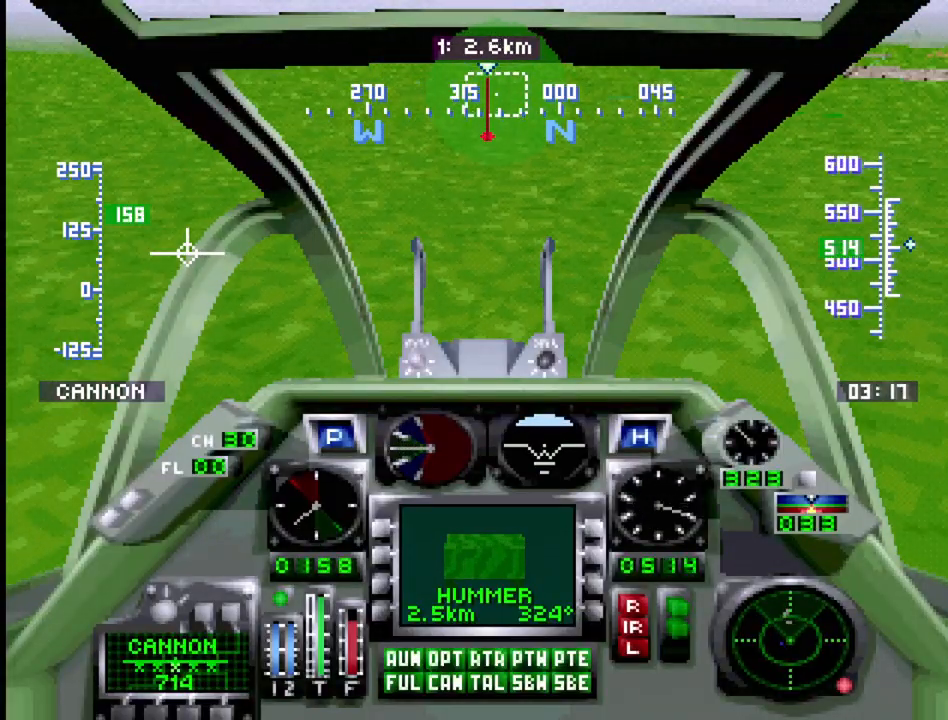
{"buttons": ["R1"], "events": []}
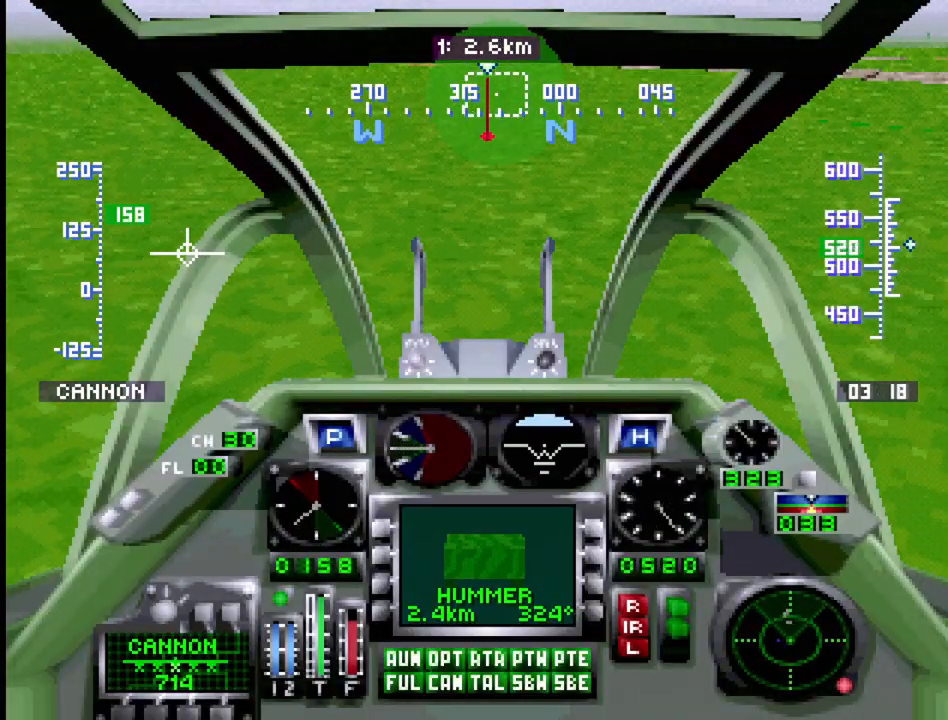
{"buttons": ["R1"], "events": []}
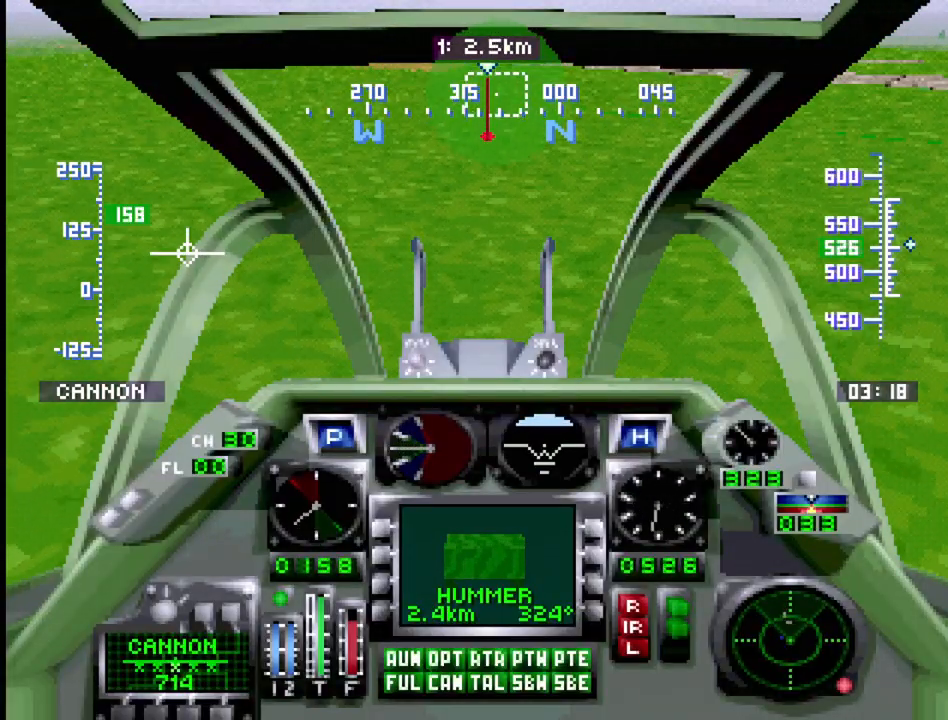
{"buttons": ["R1"], "events": []}
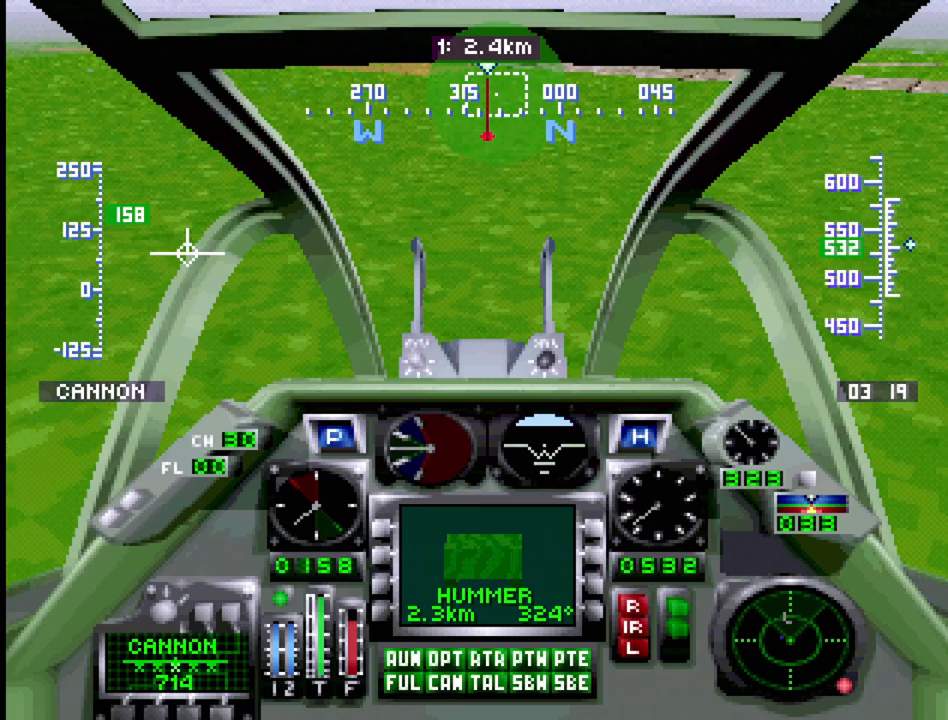
{"buttons": ["R1"], "events": []}